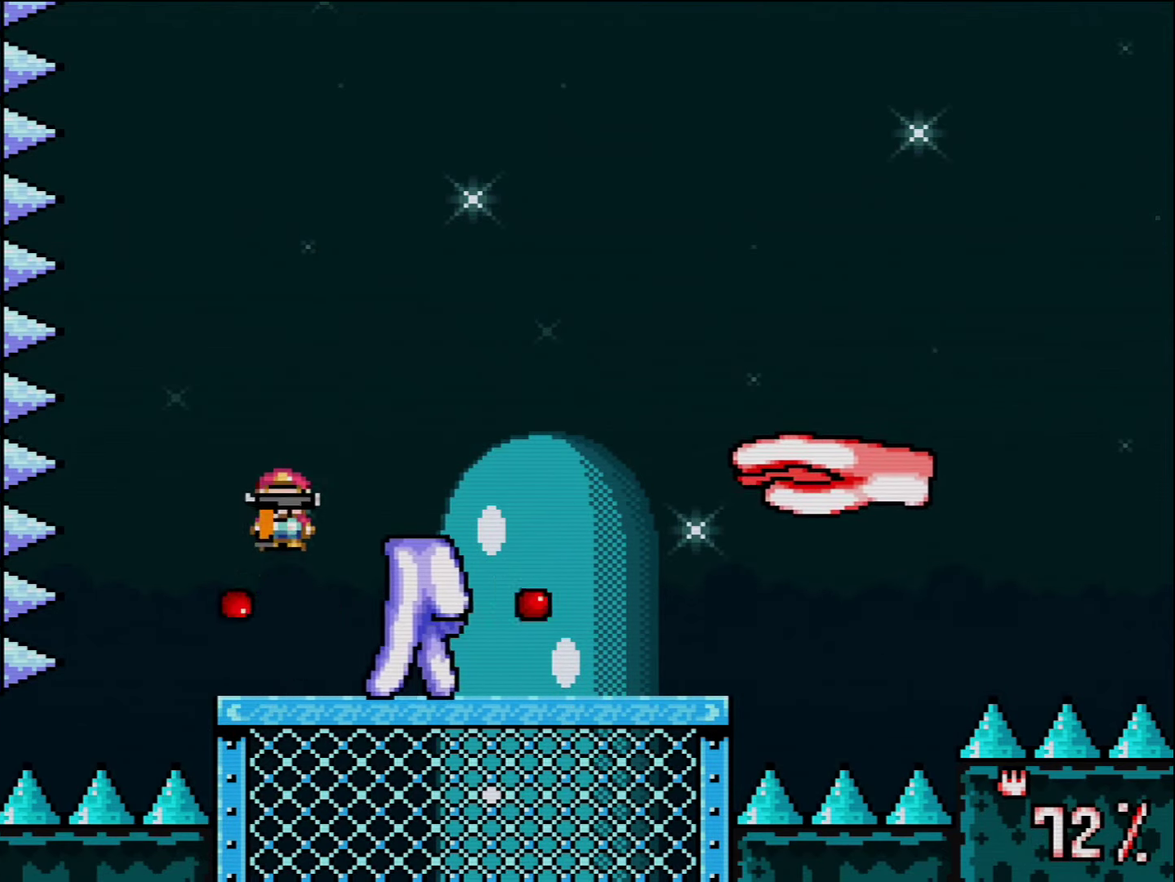
Gameplay with a controller (Nintendo layout); each line is a JSON object with the inputs held at the frame after it. "events" lists button and stick changes between this image and that frame as [ms after this image, input, new state], when the widget could be followed in between. Not read: L3 R3.
{"buttons": ["Y", "R1", "DPAD_RIGHT"], "events": [[17, "DPAD_RIGHT", "down"], [200, "B", "up"], [233, "DPAD_RIGHT", "up"], [417, "DPAD_RIGHT", "down"], [417, "R1", "down"]]}
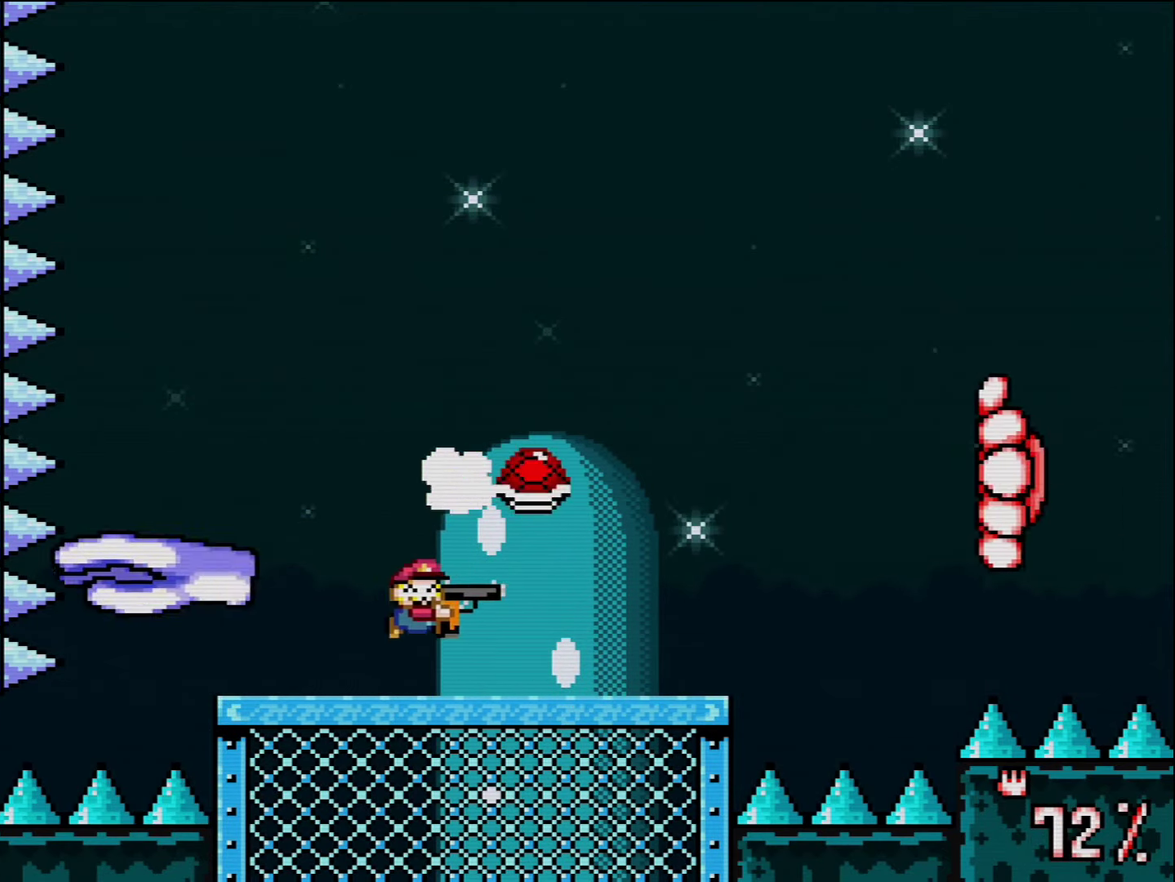
{"buttons": ["Y", "R1"], "events": [[17, "DPAD_RIGHT", "up"], [17, "R1", "up"], [83, "R1", "down"], [200, "R1", "up"], [367, "L1", "down"], [450, "L1", "up"], [483, "R1", "down"]]}
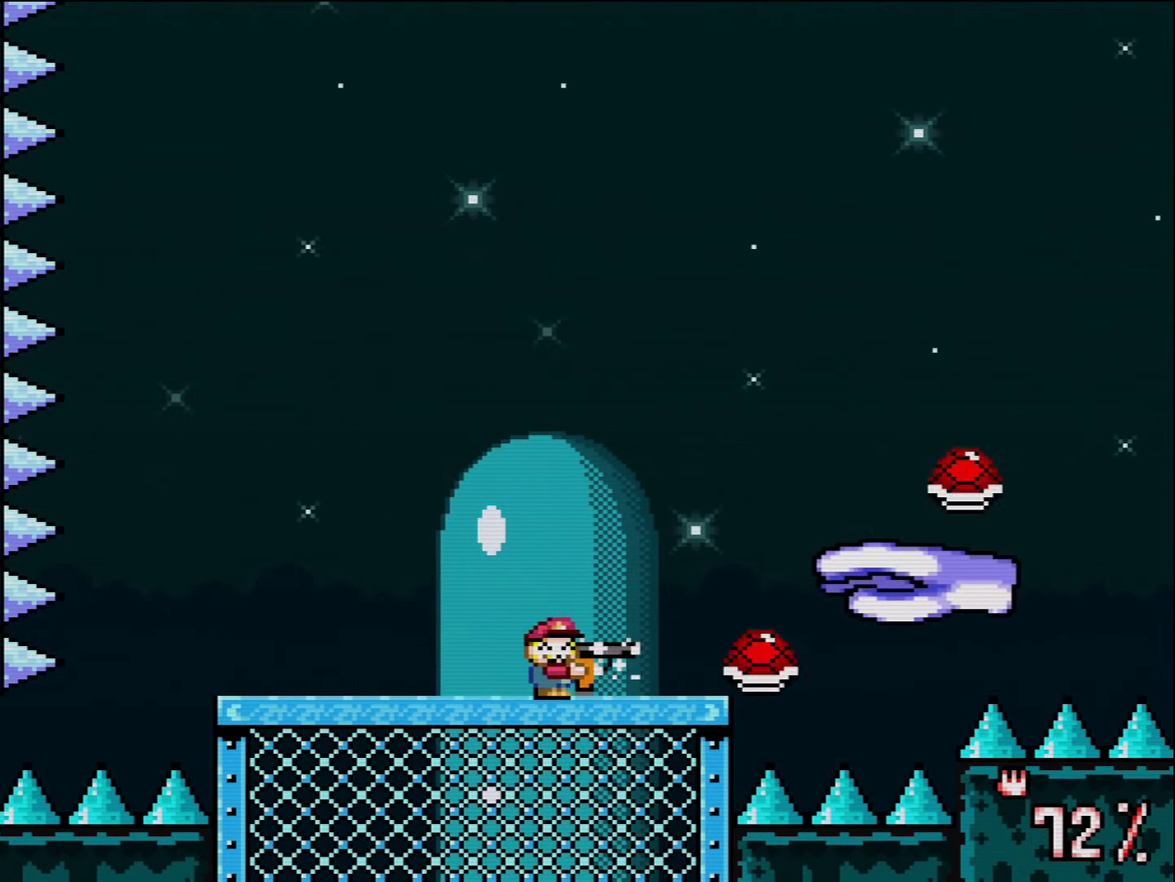
{"buttons": ["Y", "DPAD_LEFT"], "events": [[83, "R1", "up"], [150, "R1", "down"], [267, "R1", "up"], [333, "R1", "down"], [450, "R1", "up"], [483, "DPAD_LEFT", "down"]]}
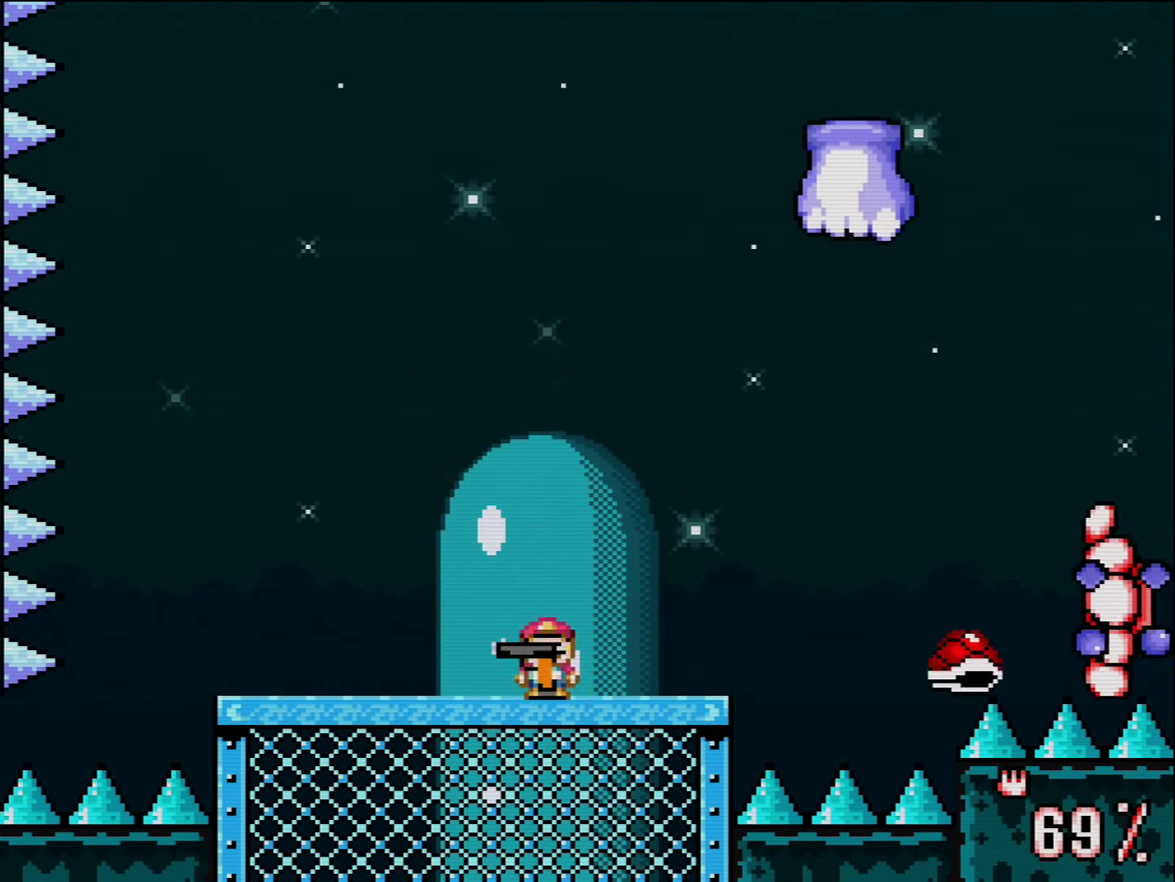
{"buttons": ["B", "Y", "DPAD_RIGHT"], "events": [[50, "B", "down"], [300, "DPAD_LEFT", "up"], [333, "DPAD_RIGHT", "down"]]}
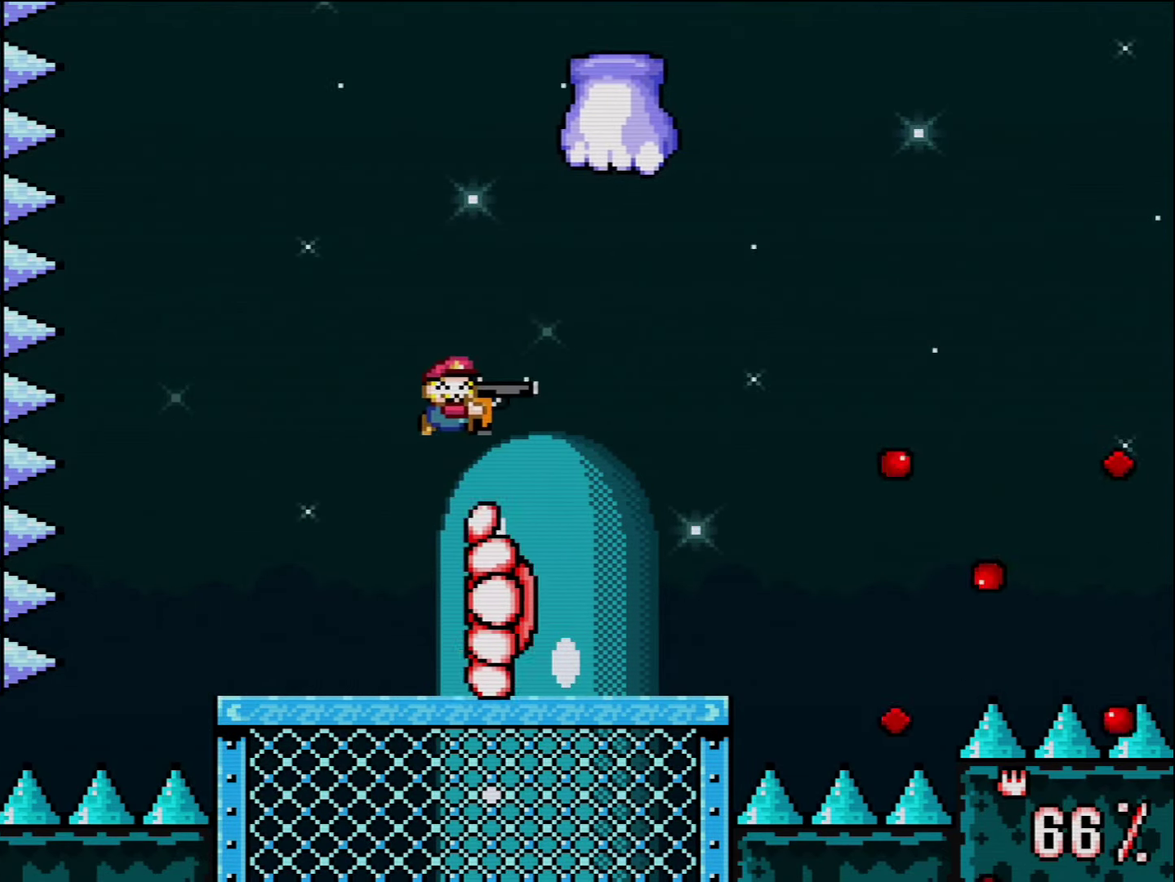
{"buttons": ["Y", "DPAD_RIGHT"], "events": [[50, "B", "up"], [150, "DPAD_RIGHT", "up"], [233, "DPAD_RIGHT", "down"]]}
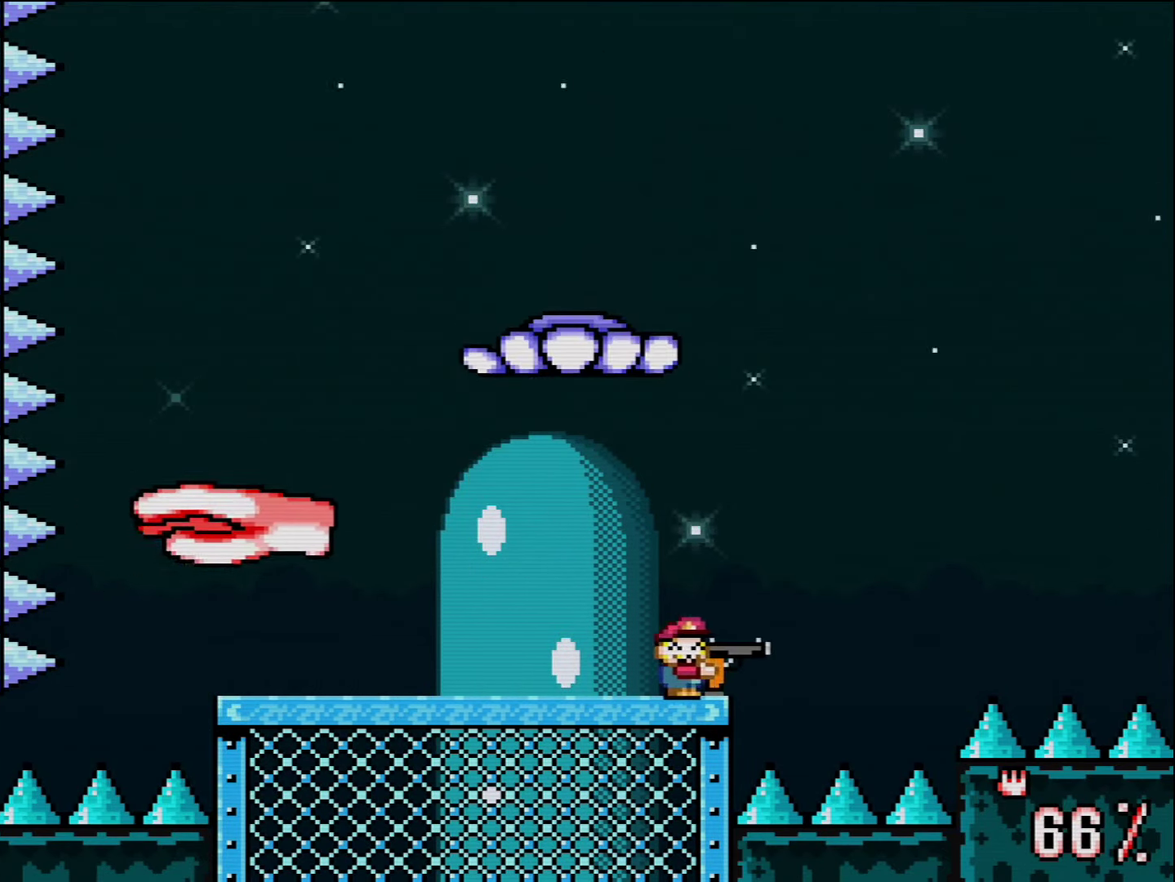
{"buttons": ["B", "Y", "DPAD_LEFT"], "events": [[50, "B", "down"], [150, "DPAD_RIGHT", "up"], [167, "DPAD_LEFT", "down"]]}
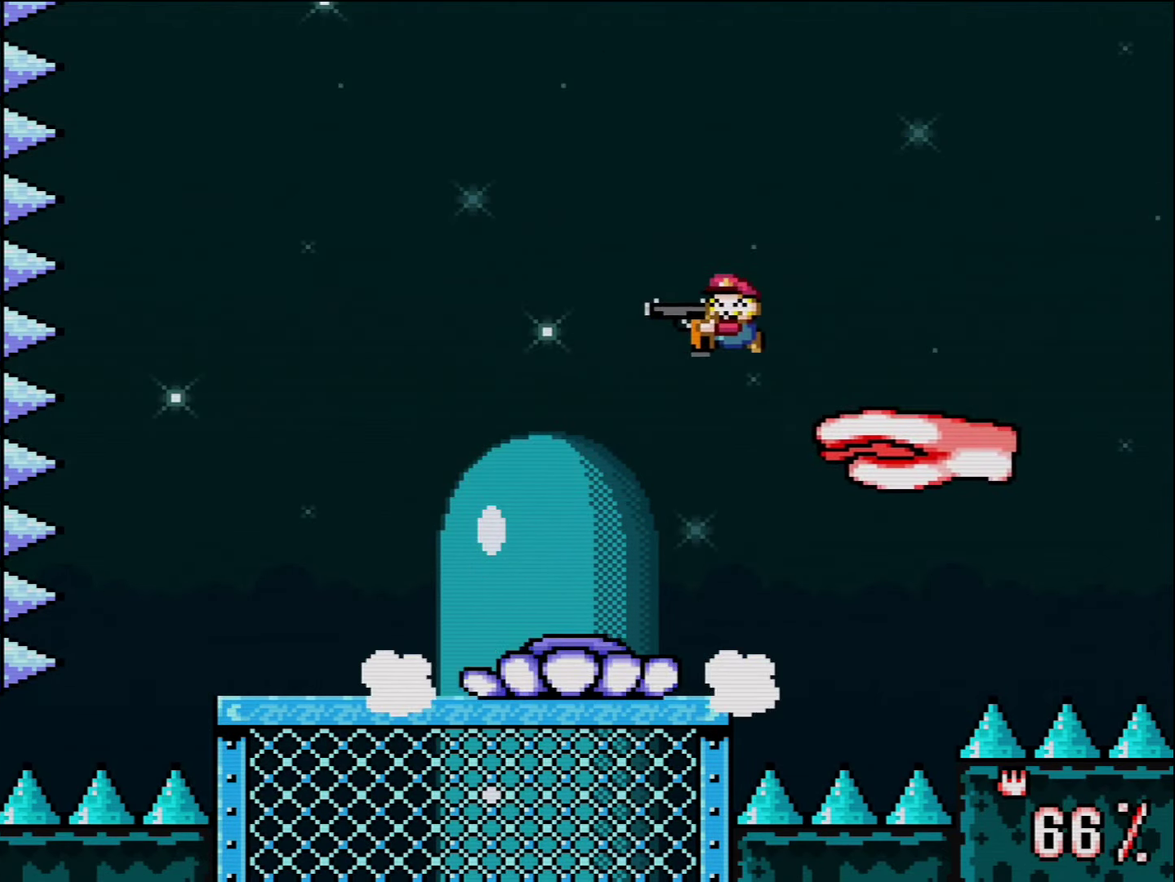
{"buttons": ["Y", "R1"], "events": [[200, "B", "up"], [200, "DPAD_LEFT", "up"], [233, "DPAD_RIGHT", "down"], [333, "DPAD_RIGHT", "up"], [450, "R1", "down"]]}
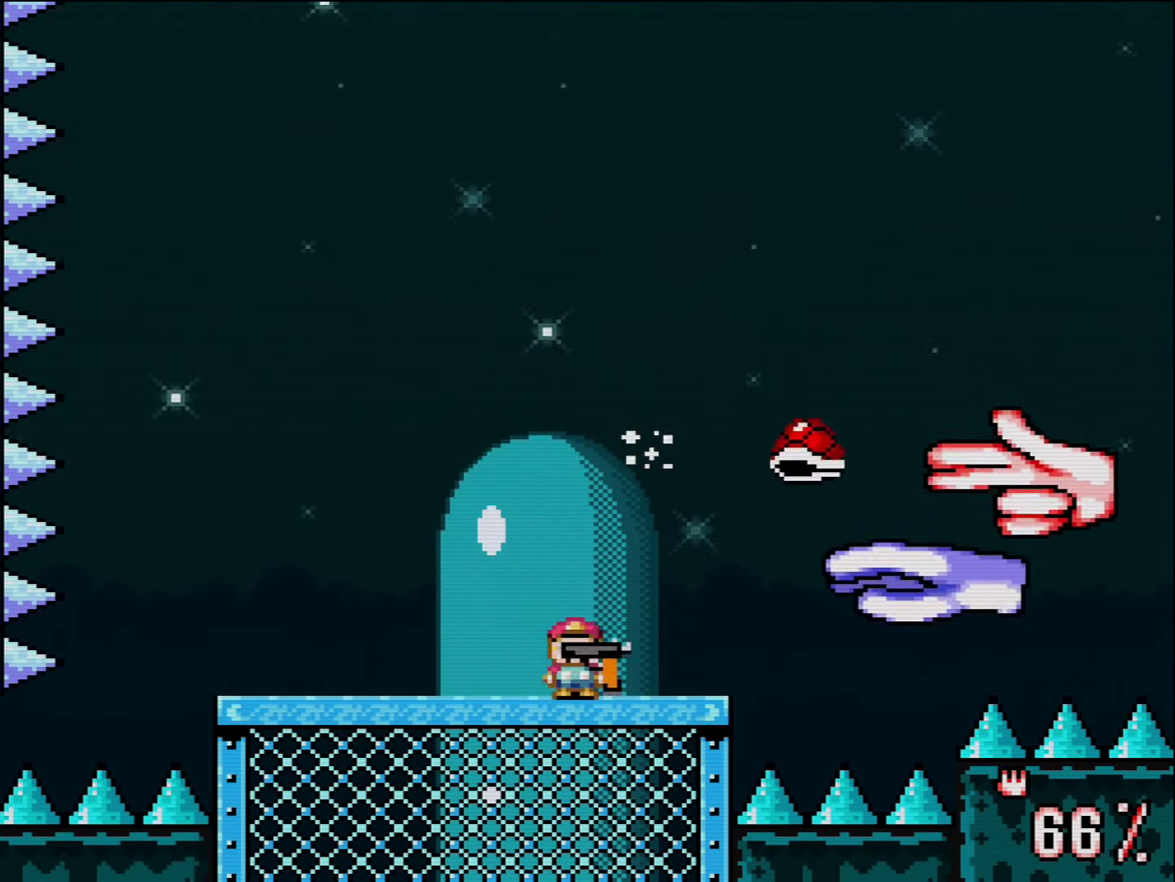
{"buttons": ["Y", "L1", "R1"], "events": [[50, "DPAD_LEFT", "down"], [83, "R1", "up"], [367, "DPAD_LEFT", "up"], [367, "DPAD_RIGHT", "down"], [417, "R1", "down"], [450, "DPAD_RIGHT", "up"], [450, "L1", "down"]]}
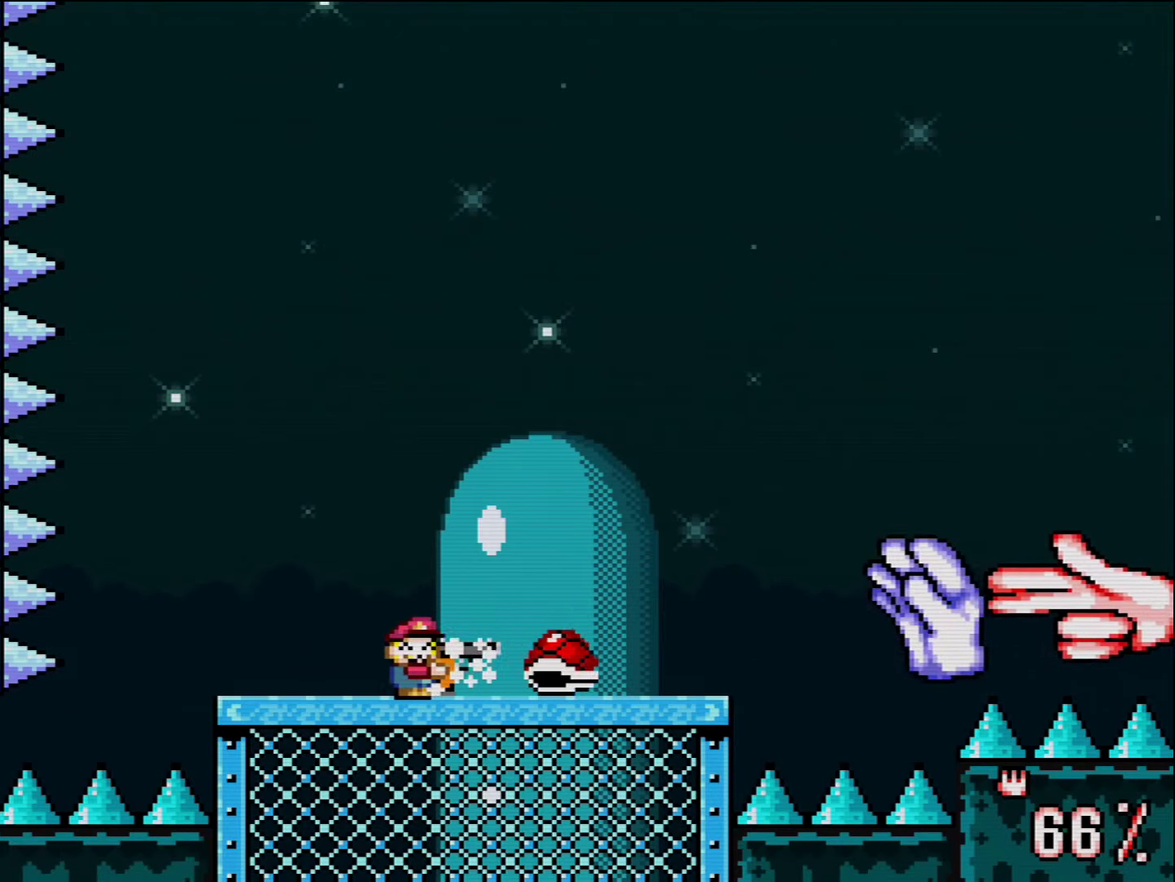
{"buttons": ["Y", "L1", "R1"], "events": [[50, "L1", "up"], [50, "R1", "up"], [117, "L1", "down"], [117, "R1", "down"], [184, "L1", "up"], [200, "R1", "up"], [267, "L1", "down"], [267, "R1", "down"], [367, "L1", "up"], [384, "R1", "up"], [450, "R1", "down"], [484, "L1", "down"]]}
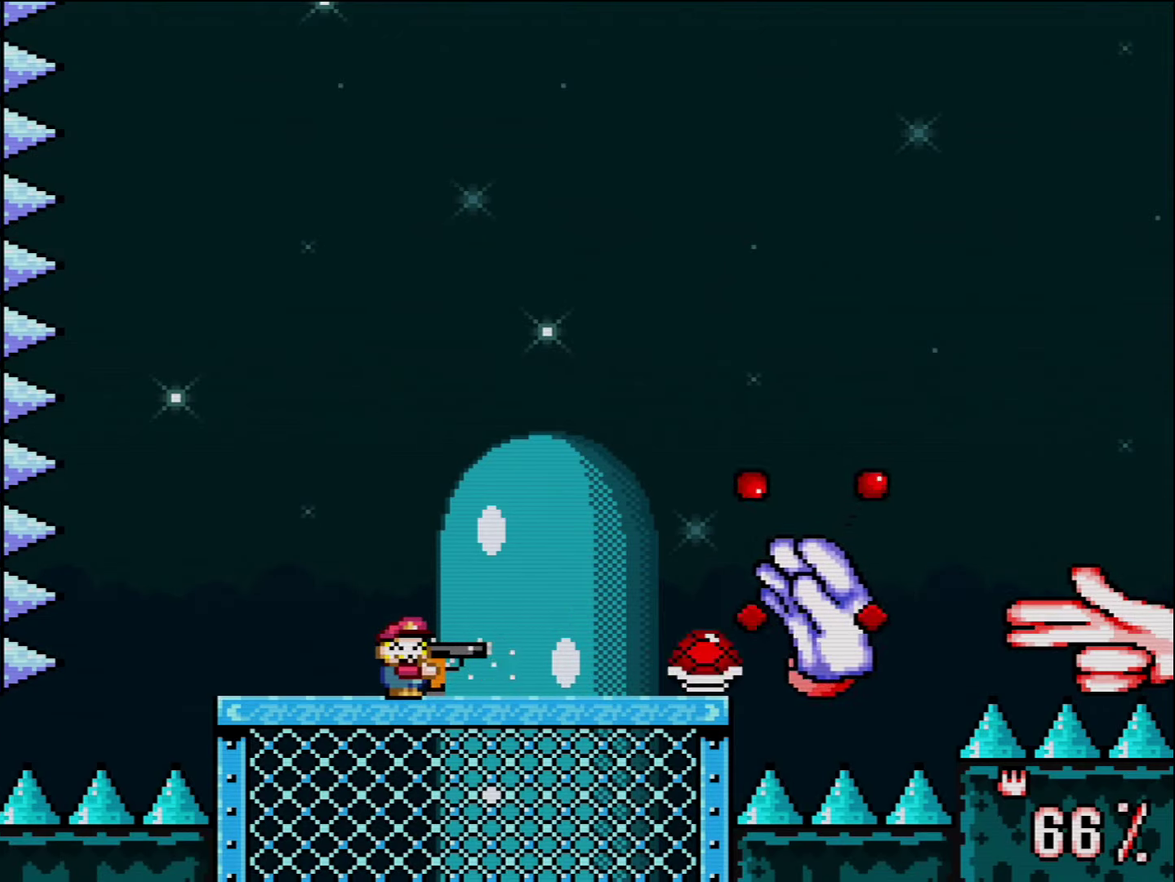
{"buttons": ["Y", "DPAD_LEFT"], "events": [[17, "L1", "up"], [84, "R1", "up"], [117, "R1", "down"], [234, "R1", "up"], [300, "R1", "down"], [334, "DPAD_LEFT", "down"], [367, "DPAD_UP", "down"], [384, "DPAD_UP", "up"], [450, "R1", "up"]]}
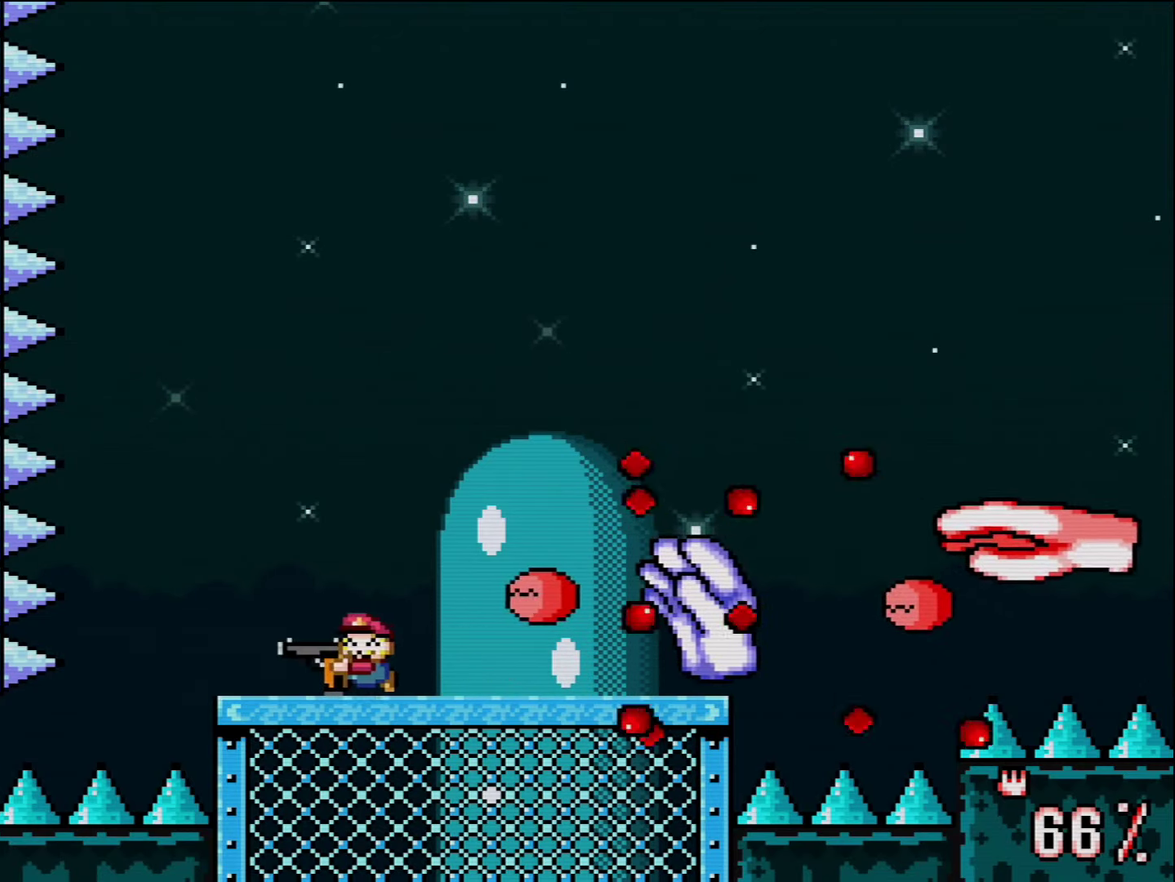
{"buttons": ["Y", "R1"], "events": [[84, "B", "down"], [200, "DPAD_LEFT", "up"], [267, "DPAD_RIGHT", "down"], [367, "DPAD_RIGHT", "up"], [384, "R1", "down"], [484, "B", "up"]]}
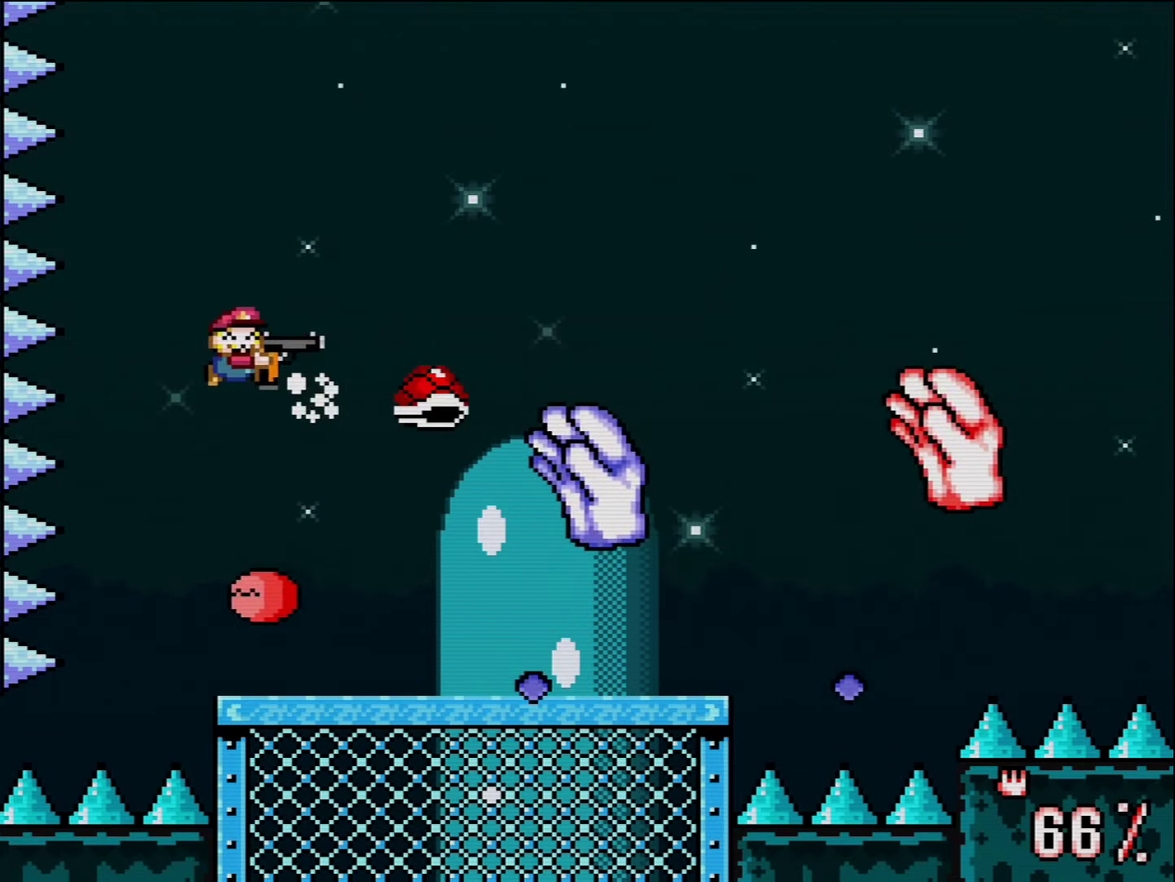
{"buttons": ["Y"], "events": [[17, "R1", "up"], [84, "R1", "down"], [384, "R1", "up"]]}
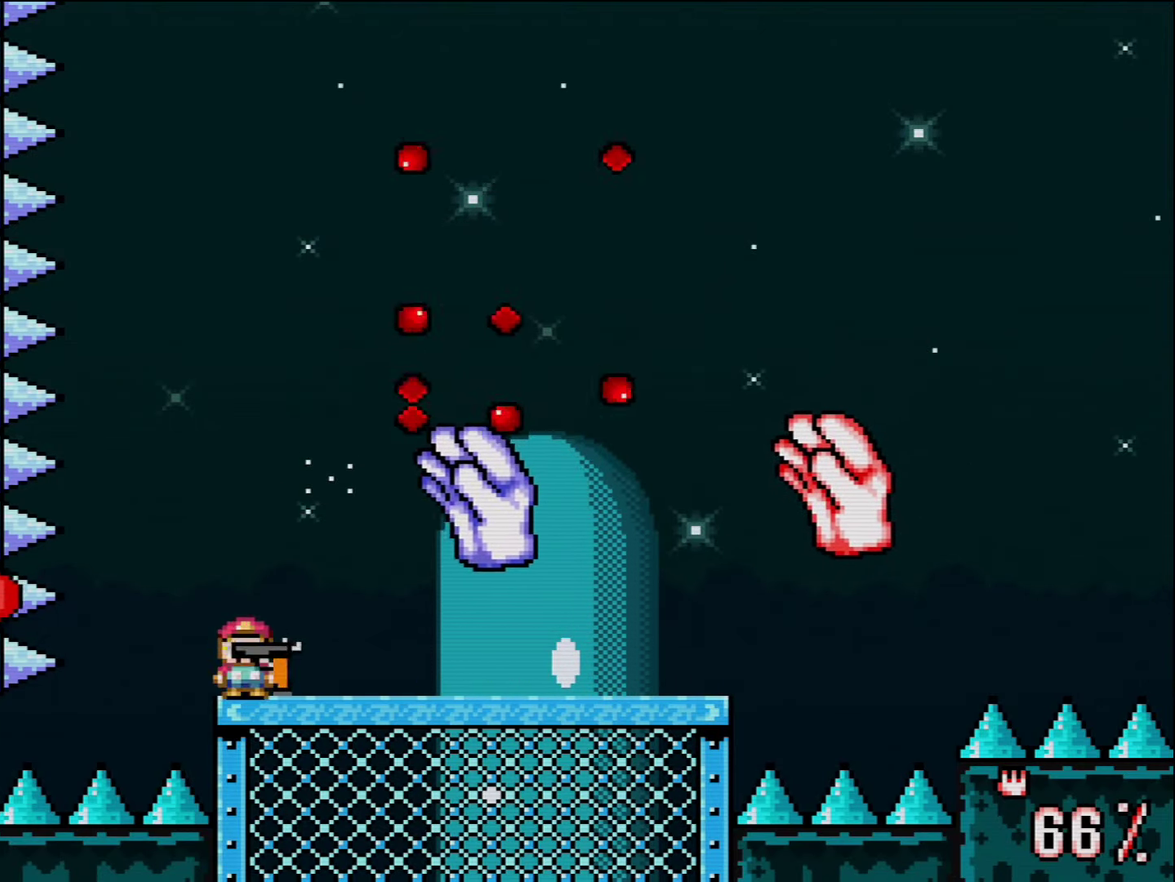
{"buttons": ["Y", "R1"], "events": [[50, "B", "down"], [50, "DPAD_LEFT", "down"], [167, "DPAD_LEFT", "up"], [334, "B", "up"], [334, "DPAD_RIGHT", "down"], [417, "DPAD_RIGHT", "up"], [450, "R1", "down"]]}
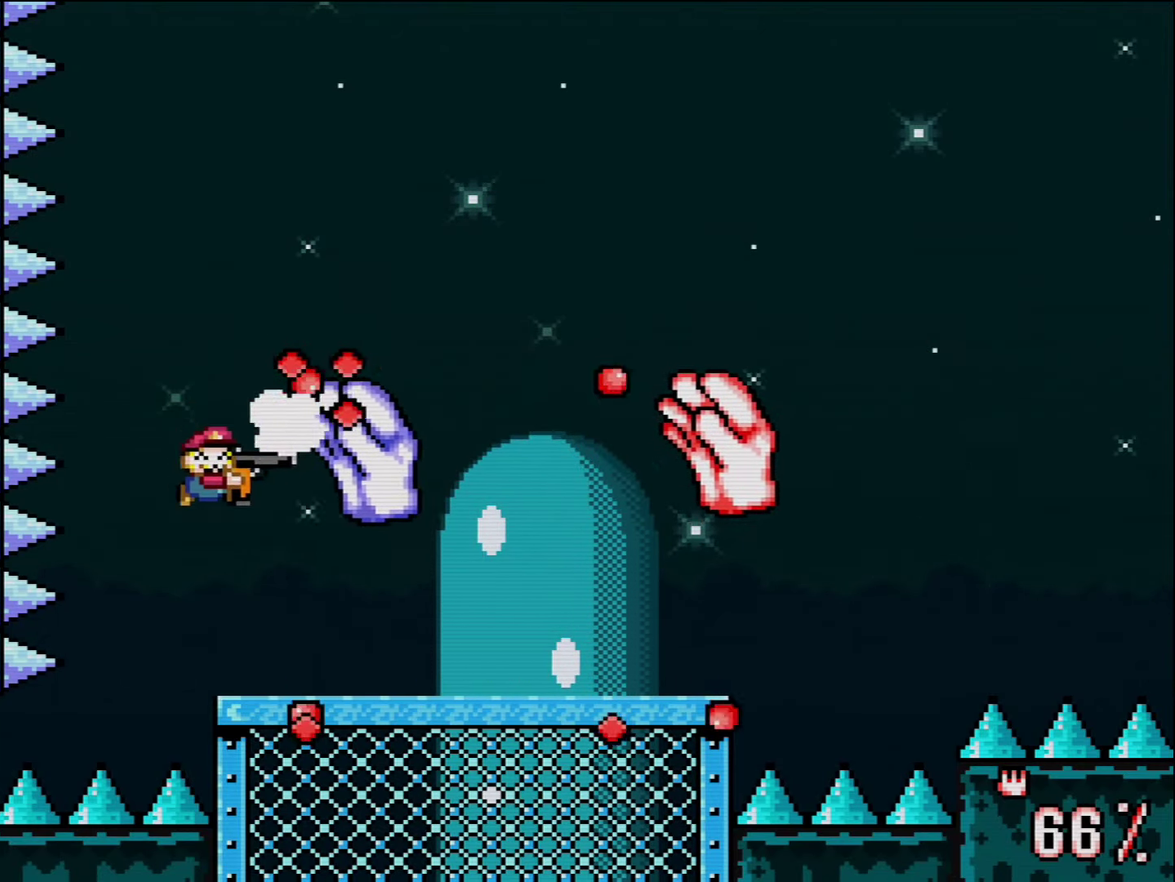
{"buttons": ["B", "Y", "DPAD_LEFT"], "events": [[17, "DPAD_RIGHT", "down"], [50, "R1", "up"], [117, "R1", "down"], [267, "R1", "up"], [367, "DPAD_RIGHT", "up"], [384, "DPAD_LEFT", "down"], [450, "B", "down"]]}
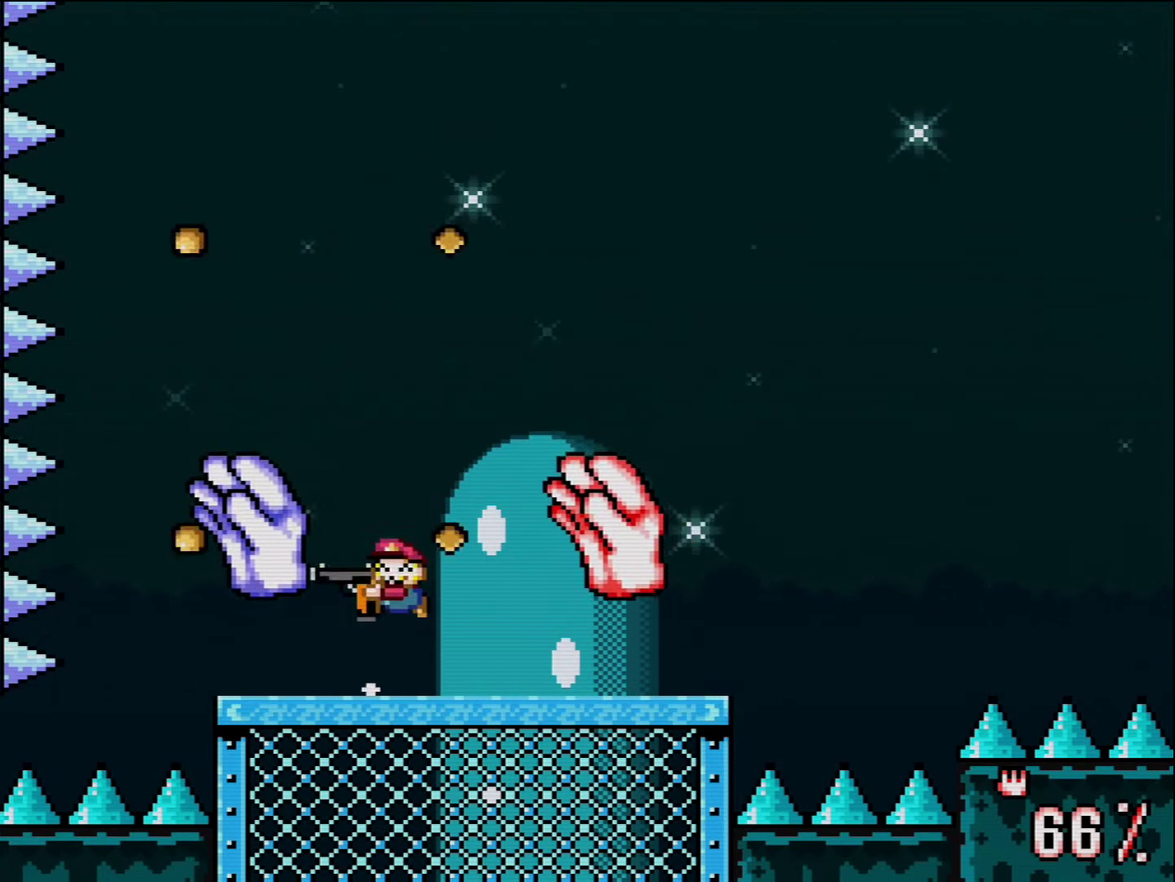
{"buttons": ["B", "Y", "R1"], "events": [[267, "DPAD_LEFT", "up"], [300, "DPAD_RIGHT", "down"], [384, "DPAD_RIGHT", "up"], [484, "R1", "down"]]}
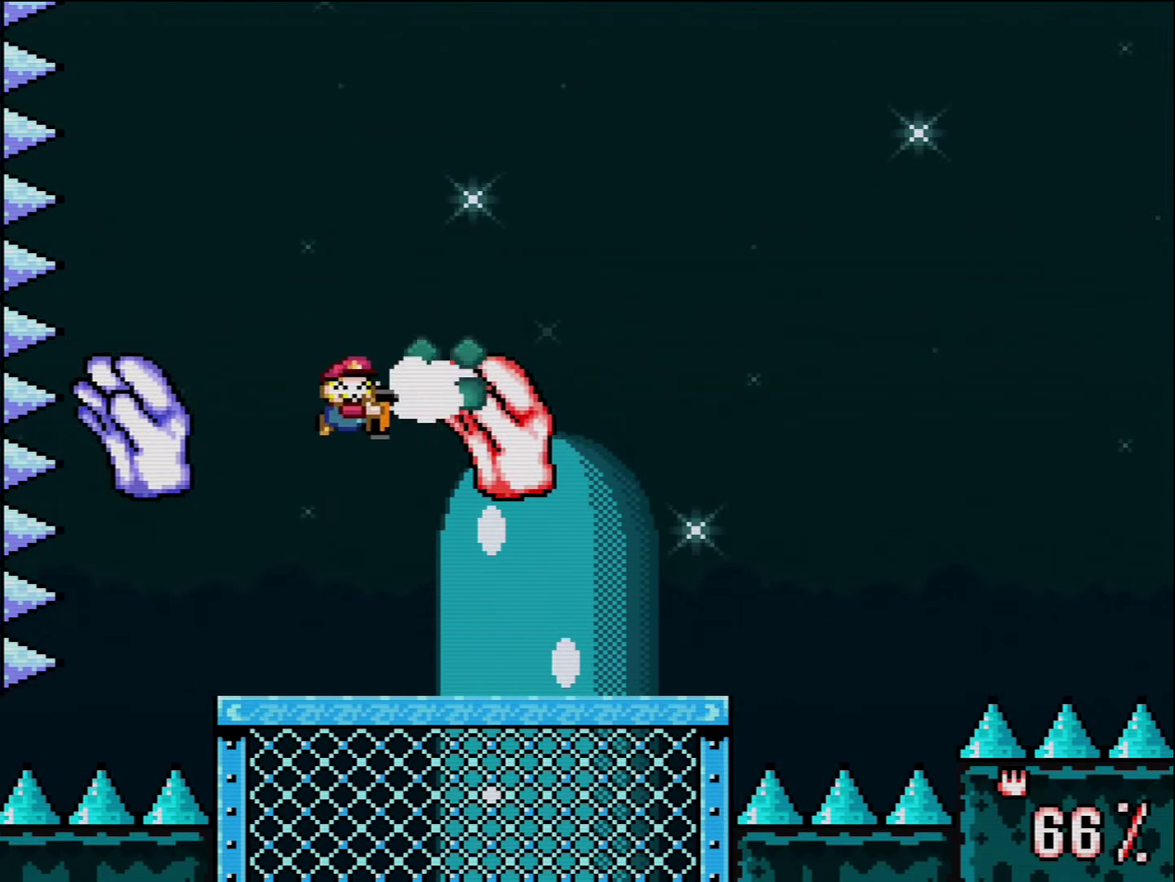
{"buttons": ["Y", "DPAD_RIGHT"], "events": [[84, "B", "up"], [200, "DPAD_RIGHT", "down"], [300, "R1", "up"]]}
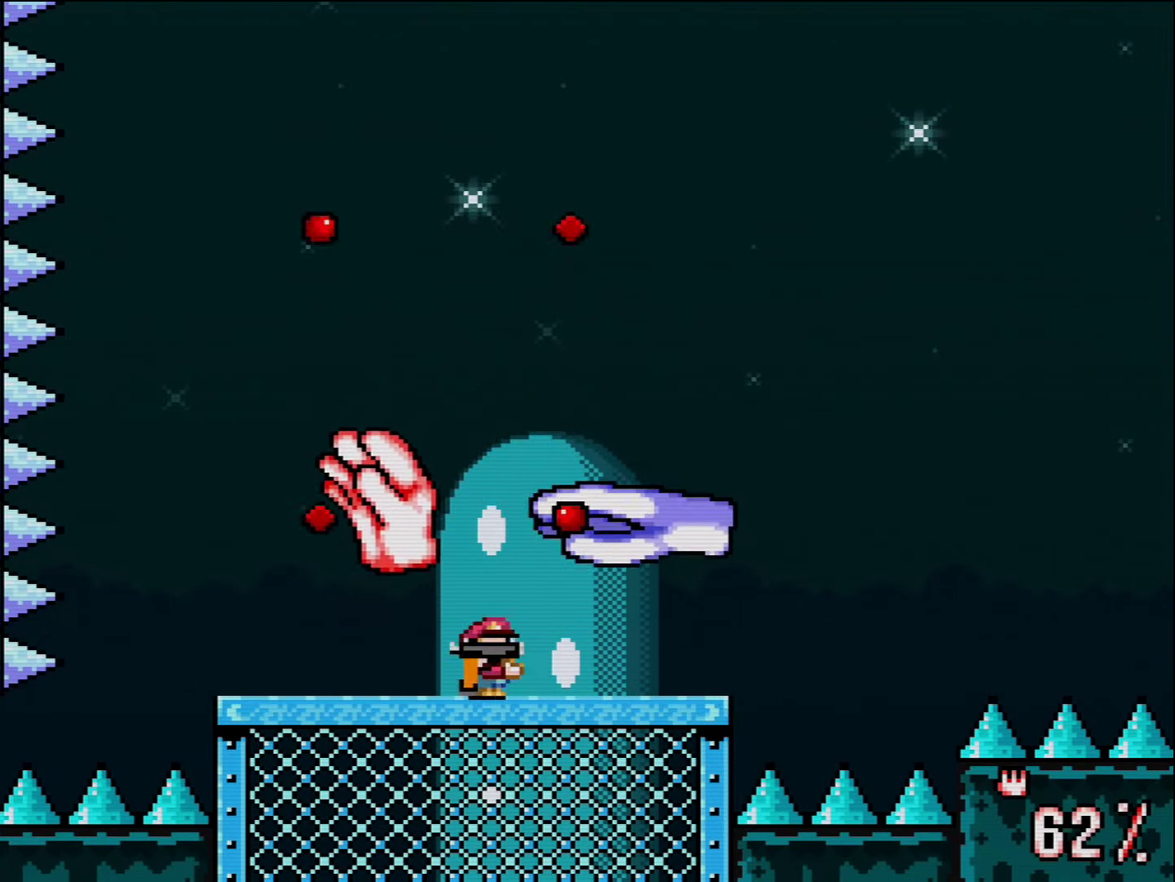
{"buttons": ["Y", "R1"], "events": [[17, "DPAD_RIGHT", "up"], [50, "DPAD_LEFT", "down"], [134, "B", "down"], [234, "DPAD_LEFT", "up"], [300, "B", "up"], [450, "R1", "down"]]}
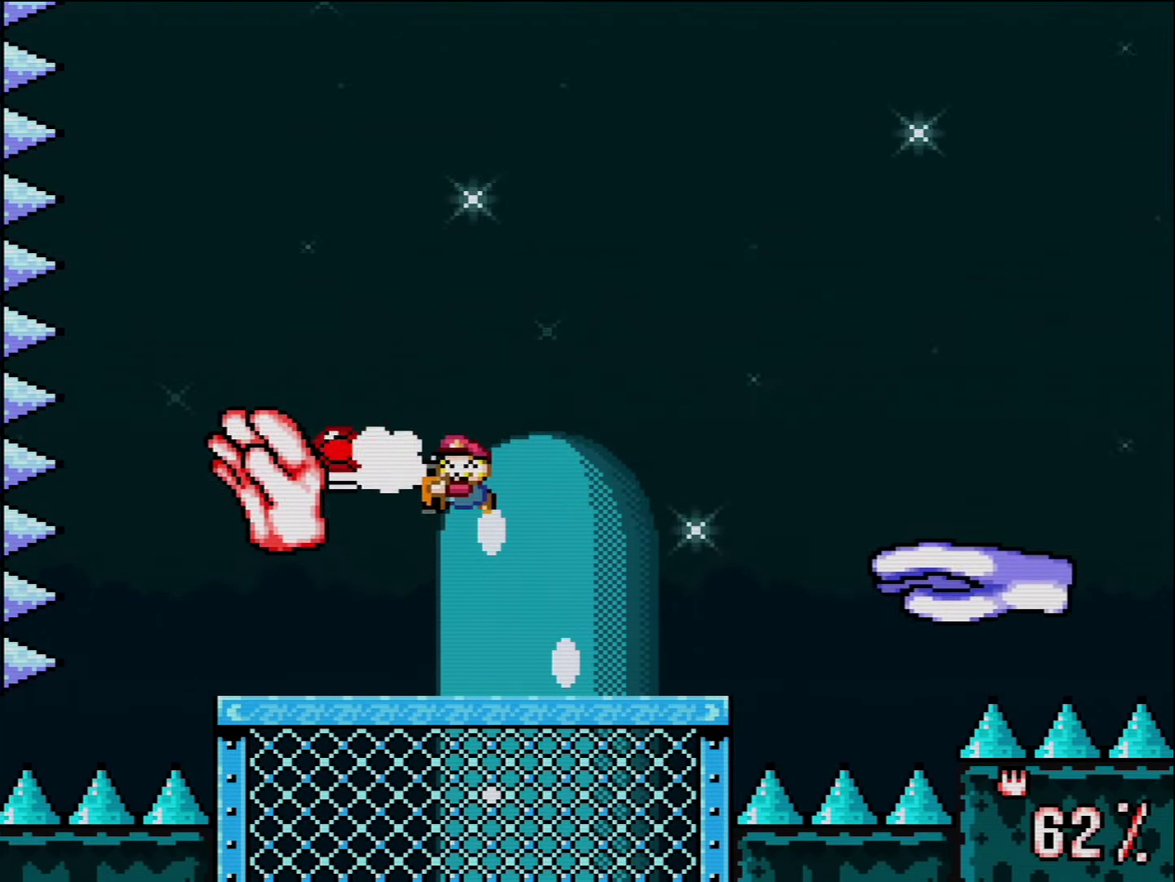
{"buttons": ["Y", "DPAD_LEFT"], "events": [[50, "R1", "up"], [117, "R1", "down"], [233, "R1", "up"], [450, "DPAD_LEFT", "down"]]}
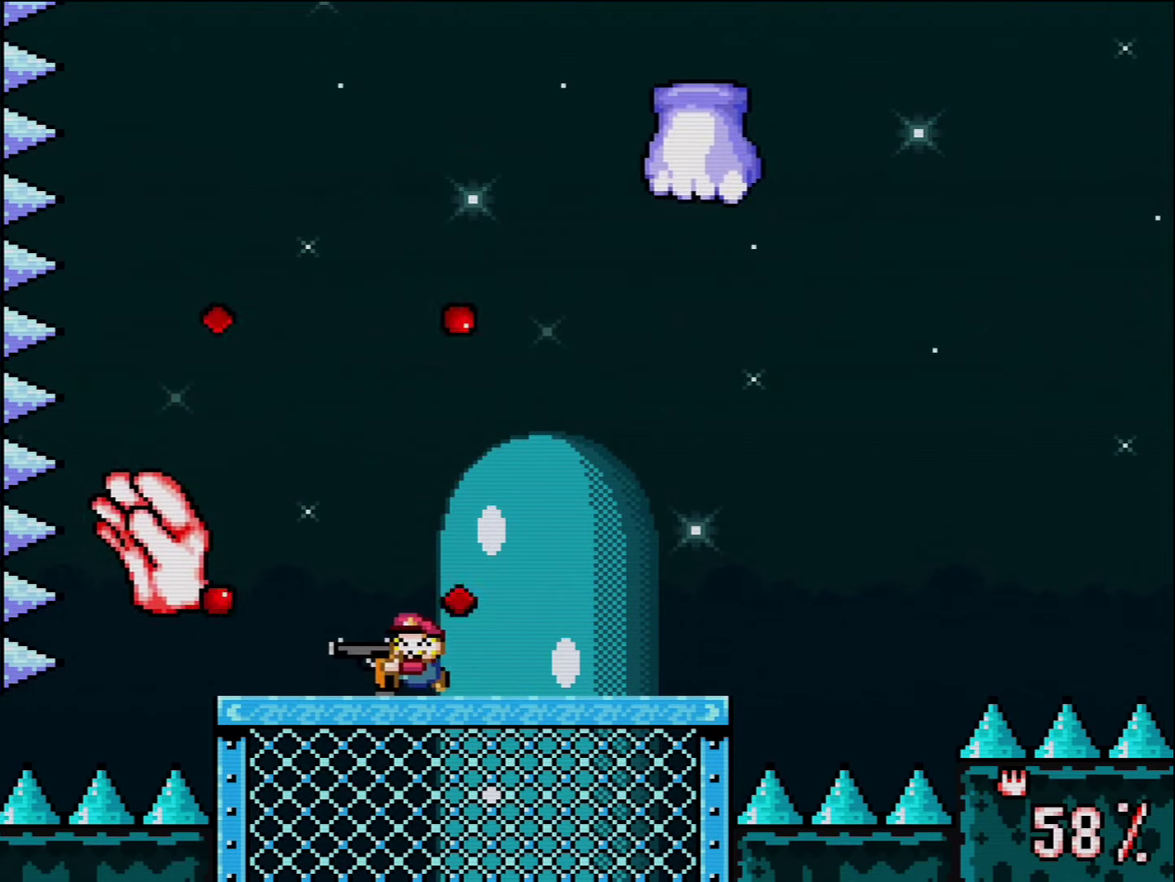
{"buttons": ["Y", "DPAD_RIGHT"], "events": [[16, "DPAD_LEFT", "up"], [200, "DPAD_RIGHT", "down"]]}
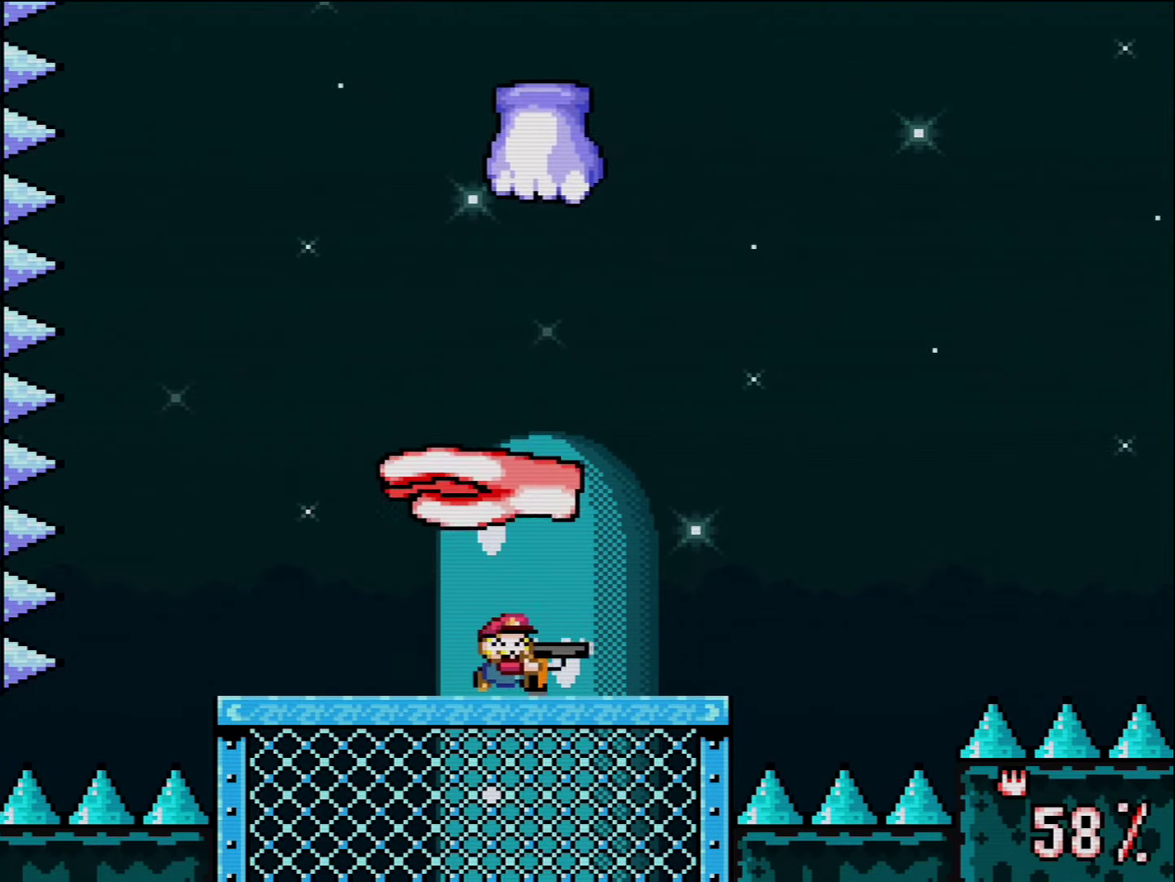
{"buttons": ["B", "Y", "DPAD_LEFT"], "events": [[366, "B", "down"], [400, "DPAD_LEFT", "down"], [400, "DPAD_RIGHT", "up"]]}
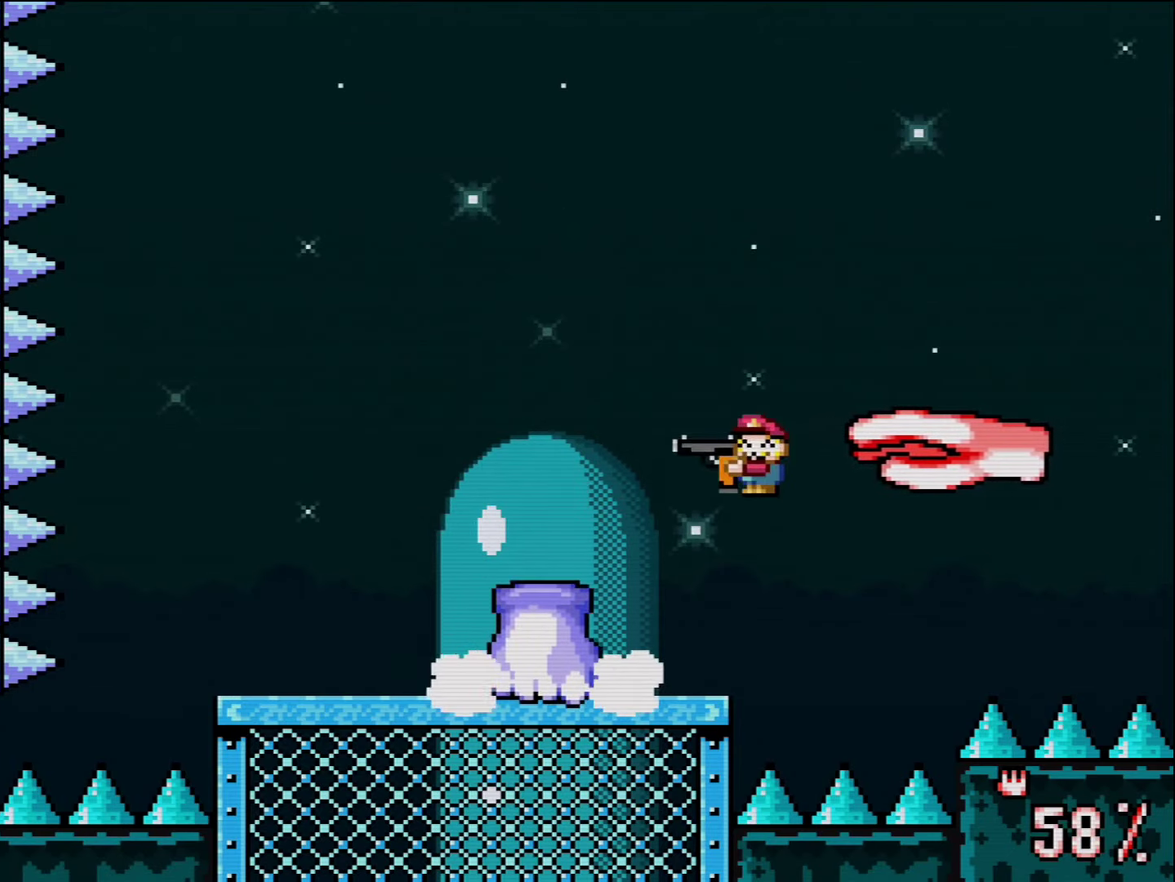
{"buttons": ["B", "Y", "DPAD_LEFT"], "events": []}
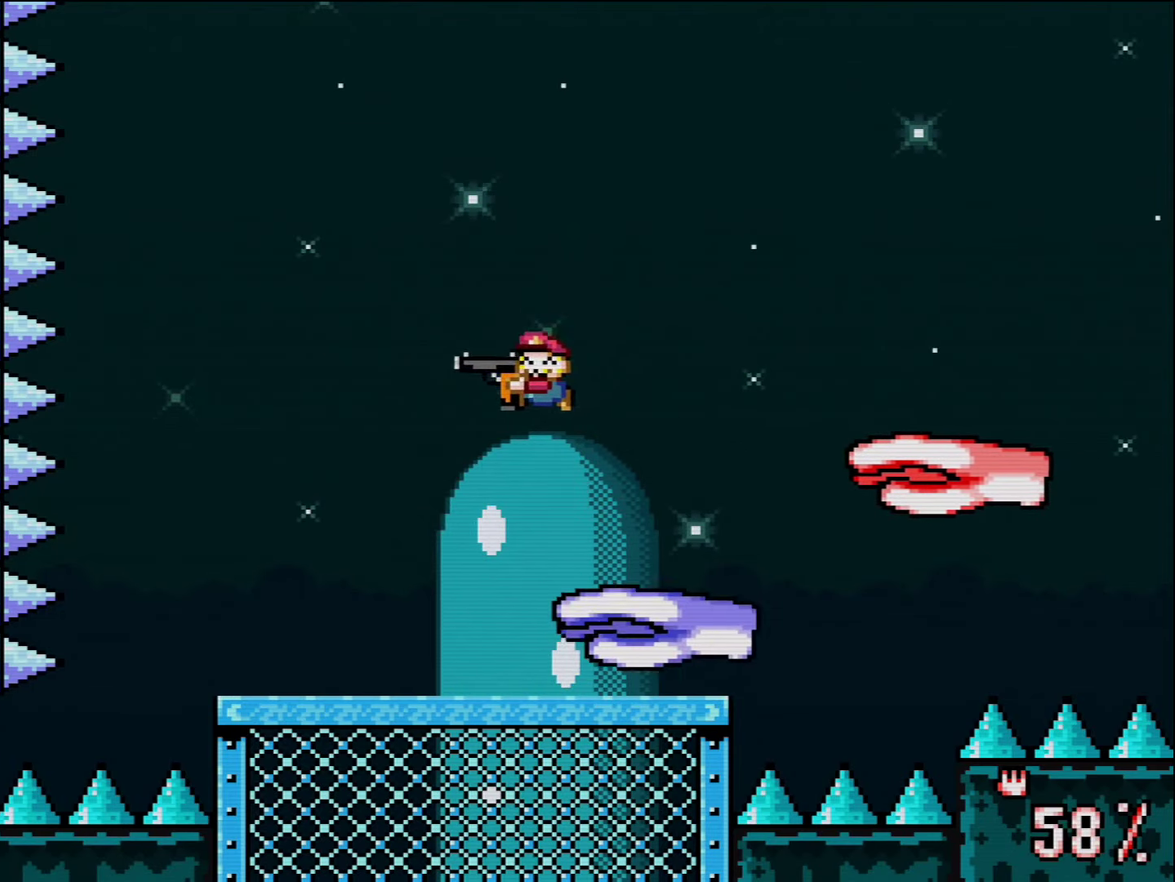
{"buttons": ["Y", "DPAD_UP", "DPAD_LEFT"], "events": [[50, "DPAD_LEFT", "up"], [50, "DPAD_RIGHT", "down"], [116, "R1", "down"], [166, "DPAD_RIGHT", "up"], [233, "B", "up"], [233, "R1", "up"], [300, "R1", "down"], [416, "R1", "up"], [450, "DPAD_LEFT", "down"], [483, "DPAD_UP", "down"]]}
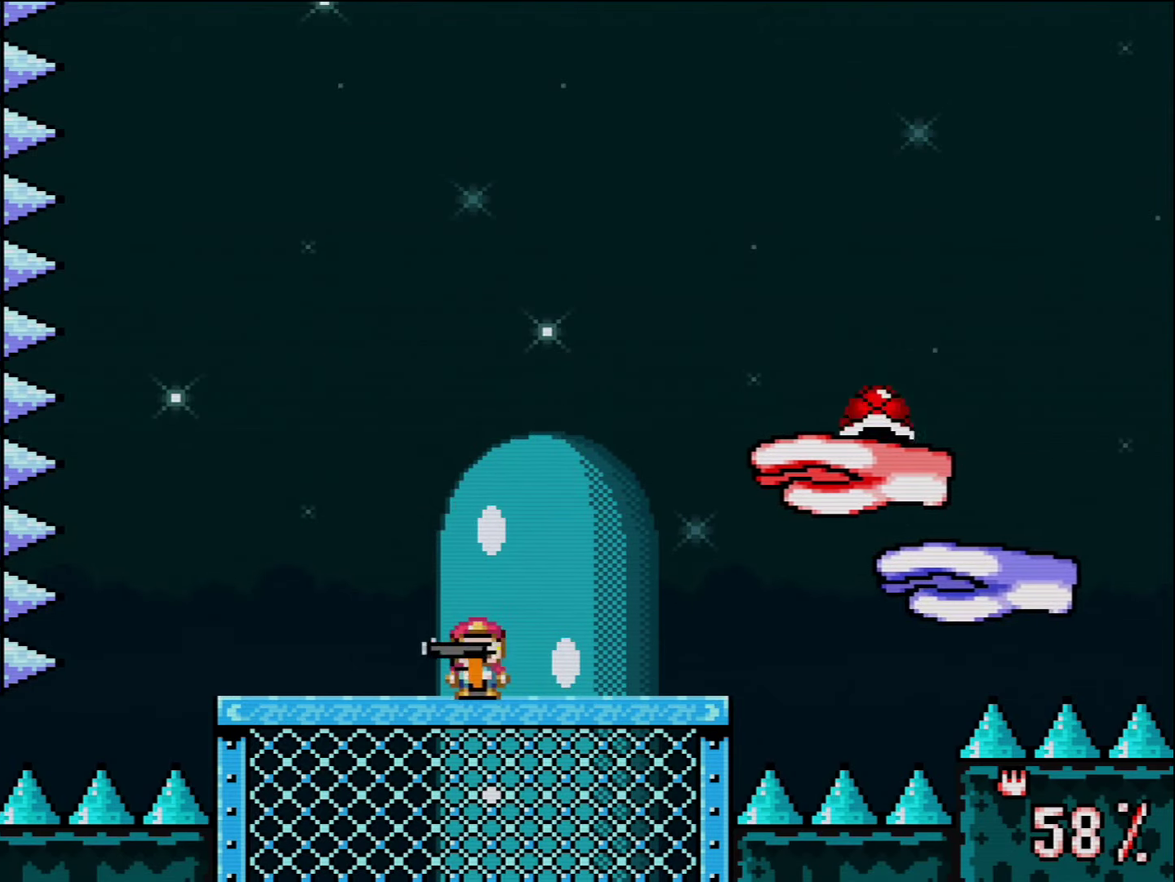
{"buttons": ["Y"], "events": [[50, "B", "down"], [83, "DPAD_LEFT", "up"], [116, "DPAD_RIGHT", "down"], [116, "DPAD_UP", "up"], [150, "B", "up"], [200, "DPAD_RIGHT", "up"], [233, "R1", "down"], [300, "R1", "up"], [366, "R1", "down"], [483, "R1", "up"]]}
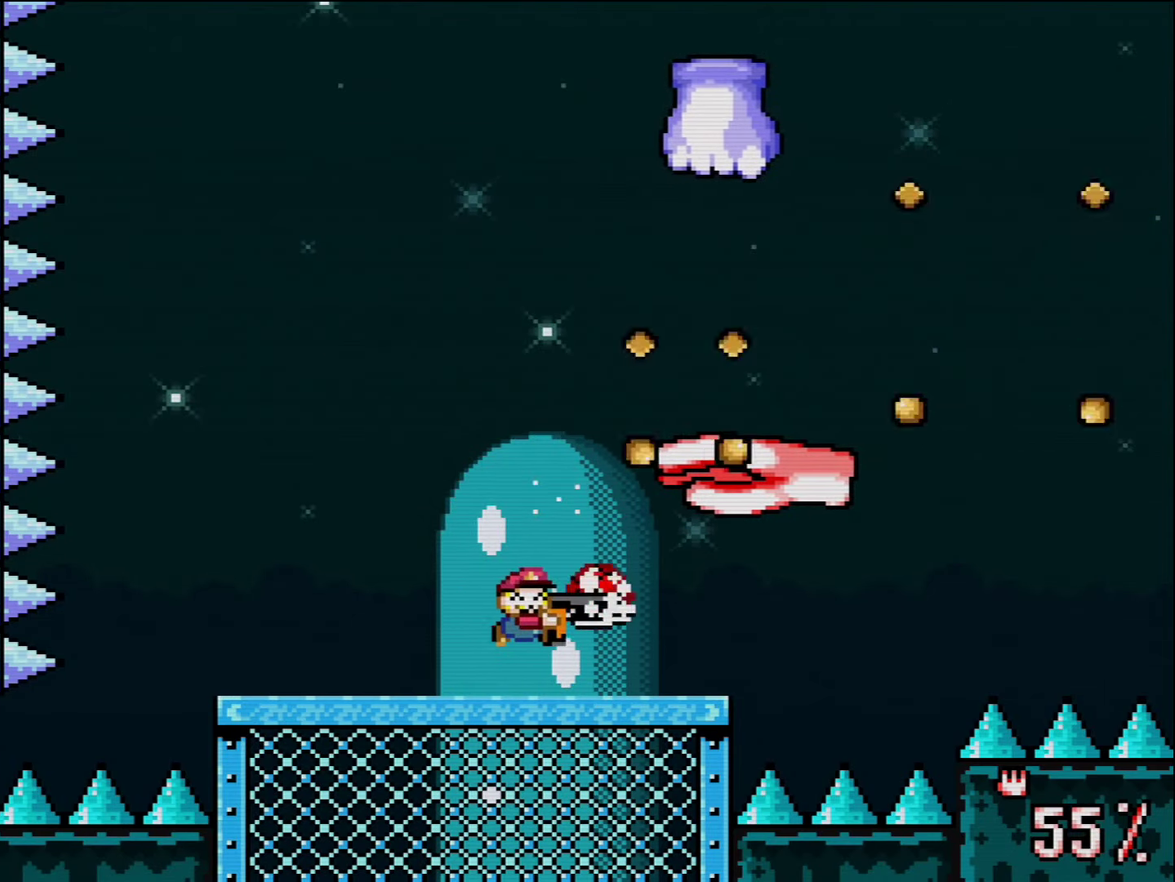
{"buttons": ["Y", "DPAD_LEFT"], "events": [[50, "R1", "down"], [83, "DPAD_LEFT", "down"], [166, "R1", "up"]]}
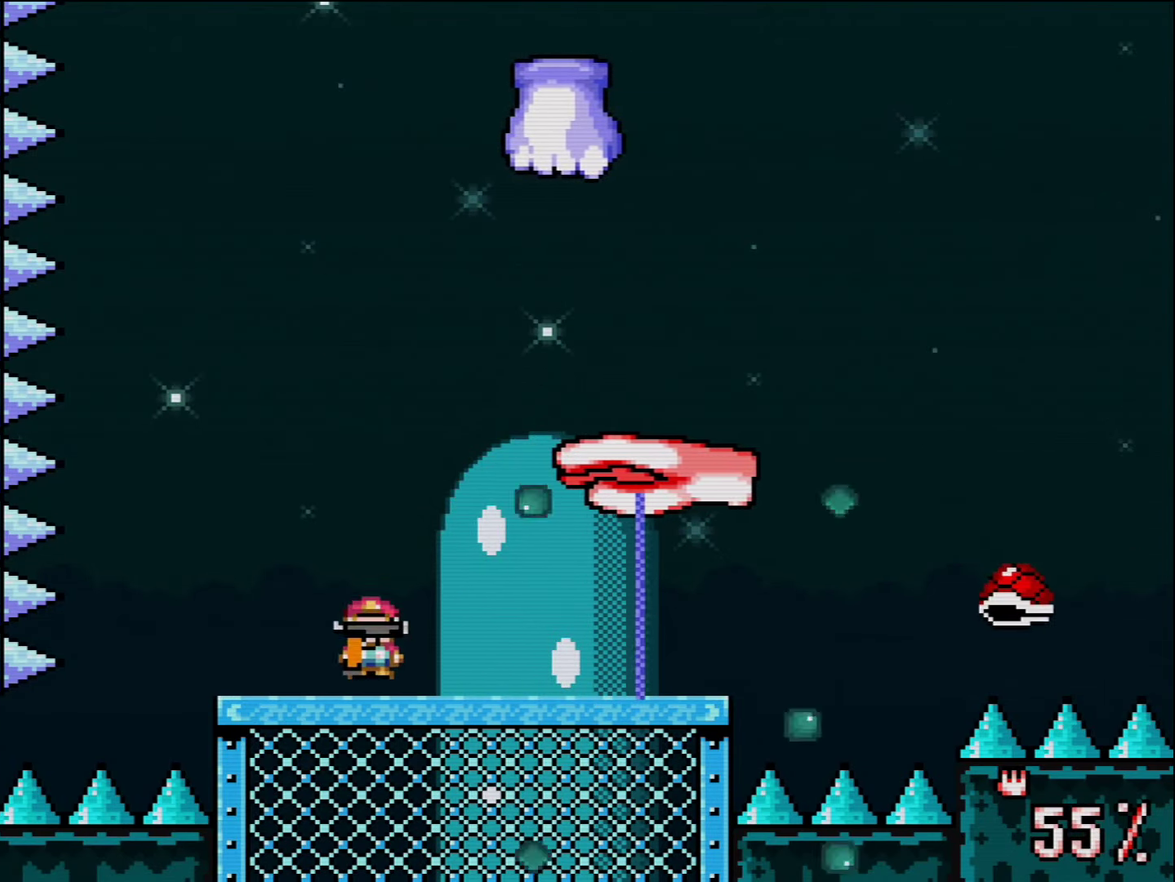
{"buttons": ["Y", "R1"], "events": [[16, "B", "down"], [16, "DPAD_LEFT", "up"], [16, "DPAD_RIGHT", "down"], [133, "DPAD_RIGHT", "up"], [166, "R1", "down"], [200, "B", "up"], [266, "R1", "up"], [333, "R1", "down"]]}
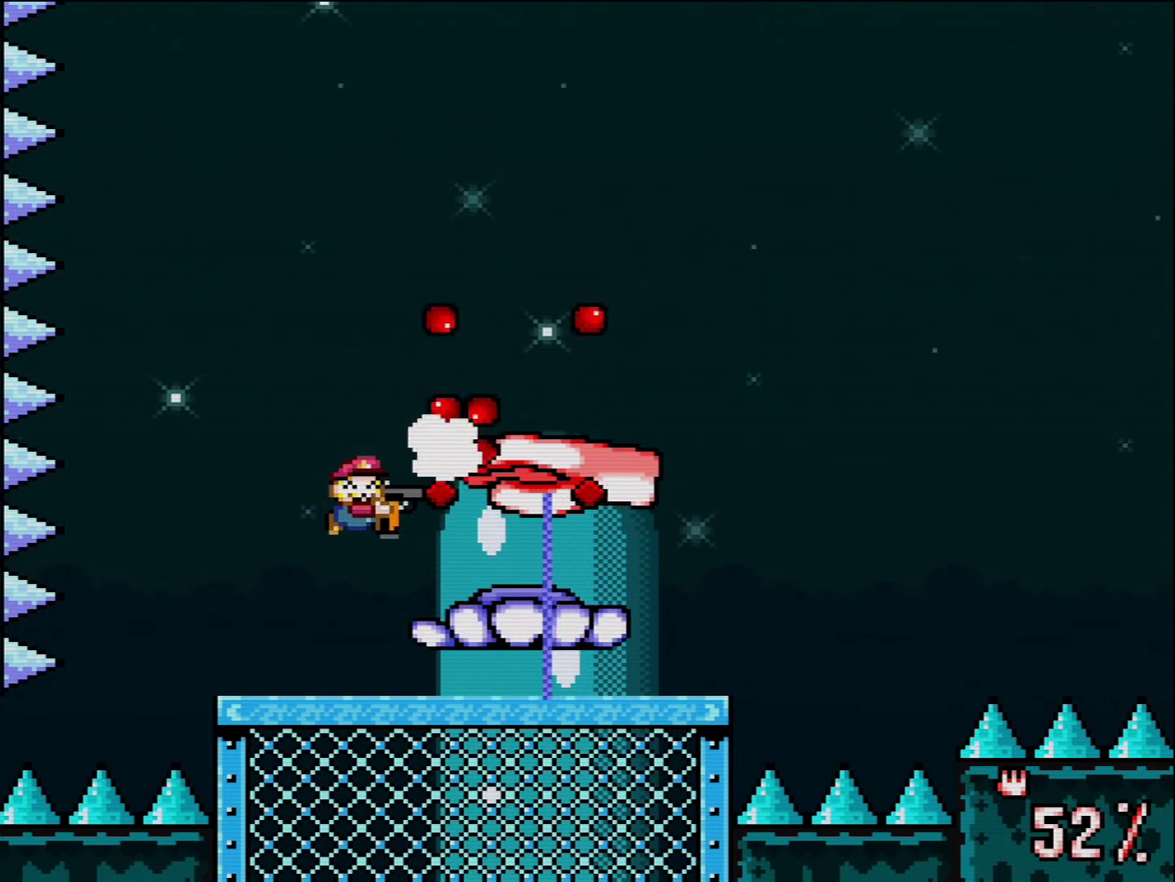
{"buttons": ["B", "Y", "DPAD_RIGHT"], "events": [[116, "DPAD_LEFT", "down"], [133, "R1", "up"], [383, "DPAD_LEFT", "up"], [416, "B", "down"], [450, "DPAD_RIGHT", "down"]]}
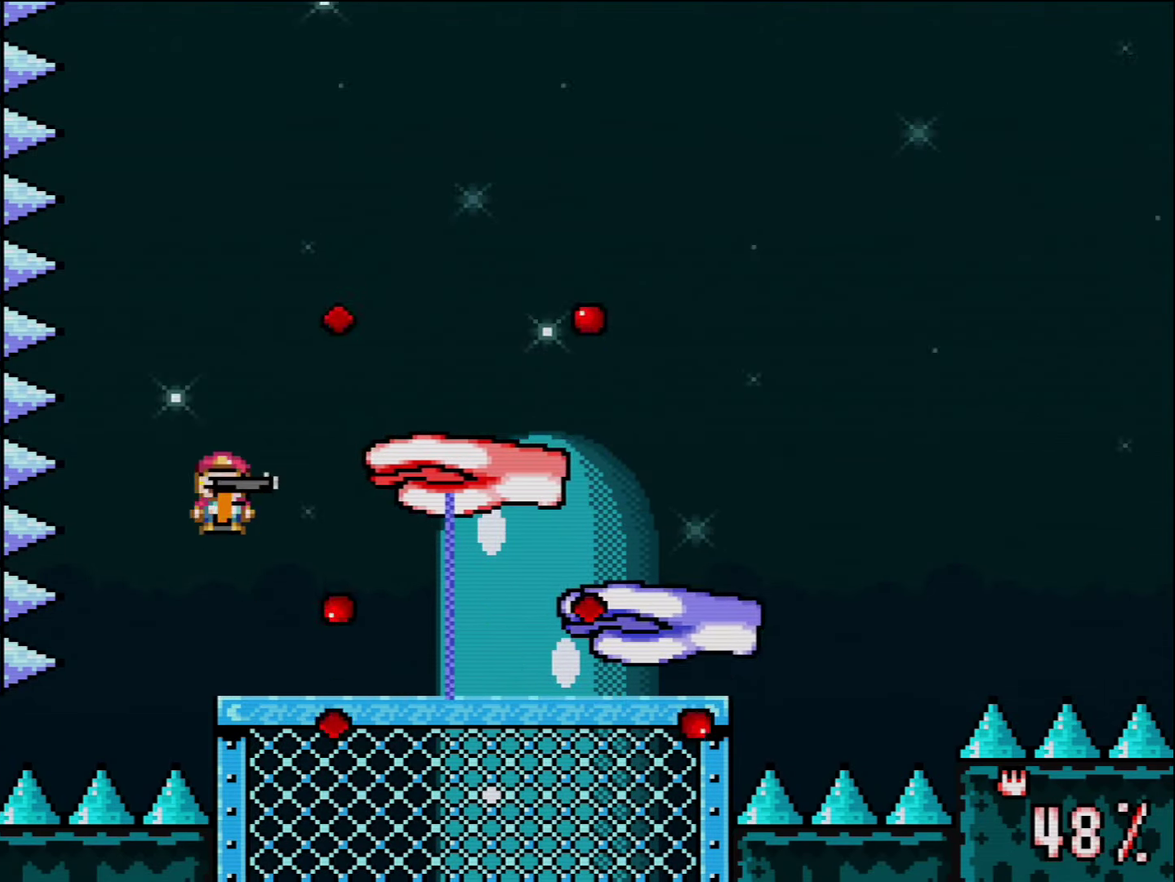
{"buttons": ["Y", "R1"], "events": [[16, "B", "up"], [50, "DPAD_RIGHT", "up"], [83, "R1", "down"], [166, "R1", "up"], [200, "DPAD_RIGHT", "down"], [233, "R1", "down"], [450, "DPAD_RIGHT", "up"]]}
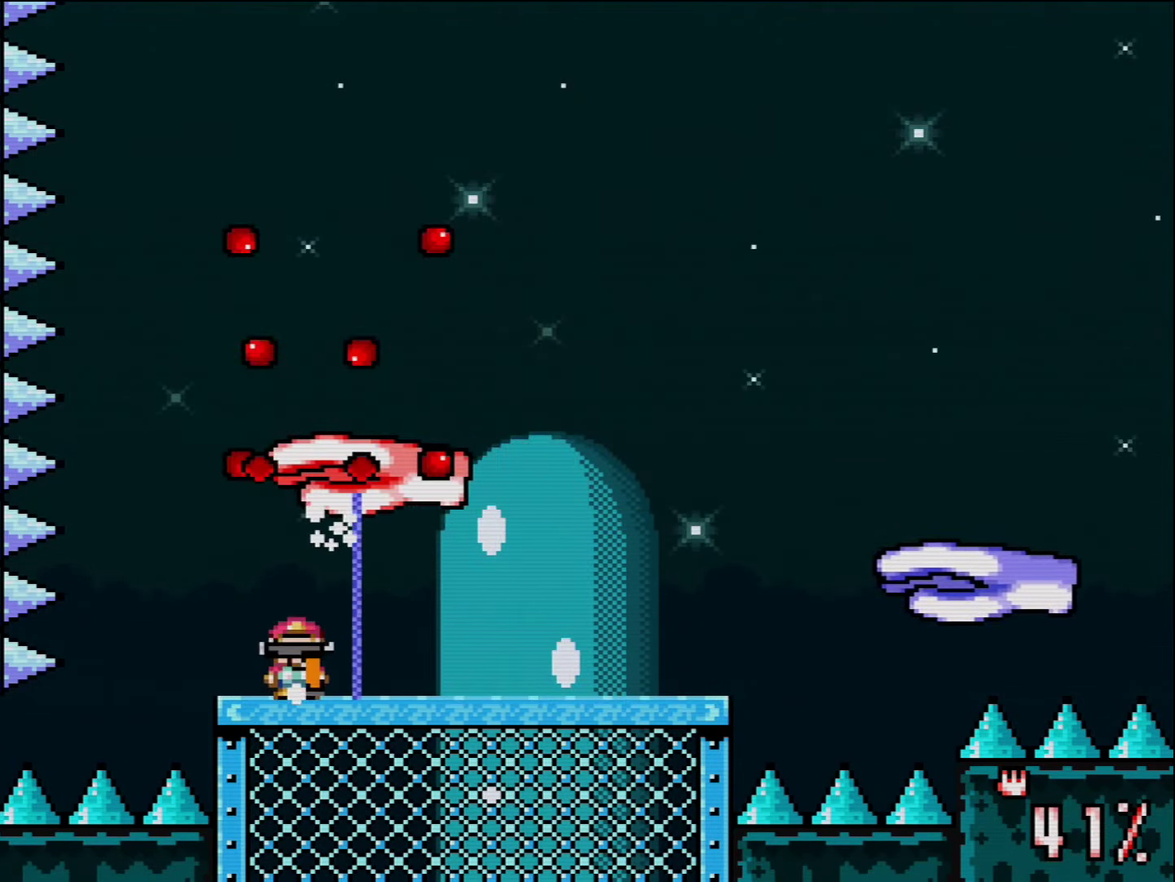
{"buttons": ["B", "Y", "DPAD_RIGHT"], "events": [[16, "DPAD_LEFT", "down"], [16, "R1", "up"], [83, "DPAD_UP", "down"], [300, "DPAD_UP", "up"], [333, "B", "down"], [400, "DPAD_LEFT", "up"], [450, "DPAD_RIGHT", "down"]]}
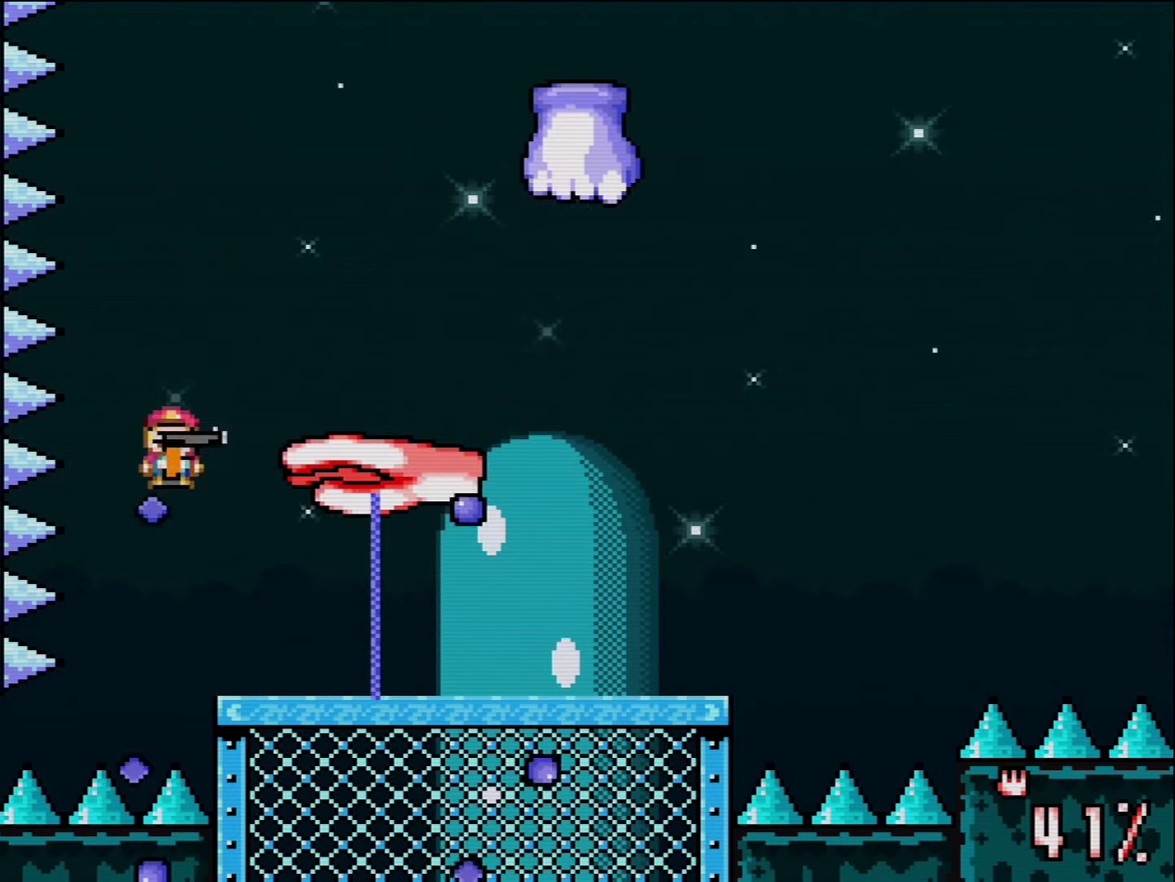
{"buttons": ["Y", "R1"], "events": [[83, "DPAD_RIGHT", "up"], [133, "B", "up"], [200, "DPAD_RIGHT", "down"], [233, "DPAD_UP", "down"], [233, "R1", "down"], [300, "DPAD_UP", "up"], [300, "R1", "up"], [333, "DPAD_RIGHT", "up"], [417, "R1", "down"]]}
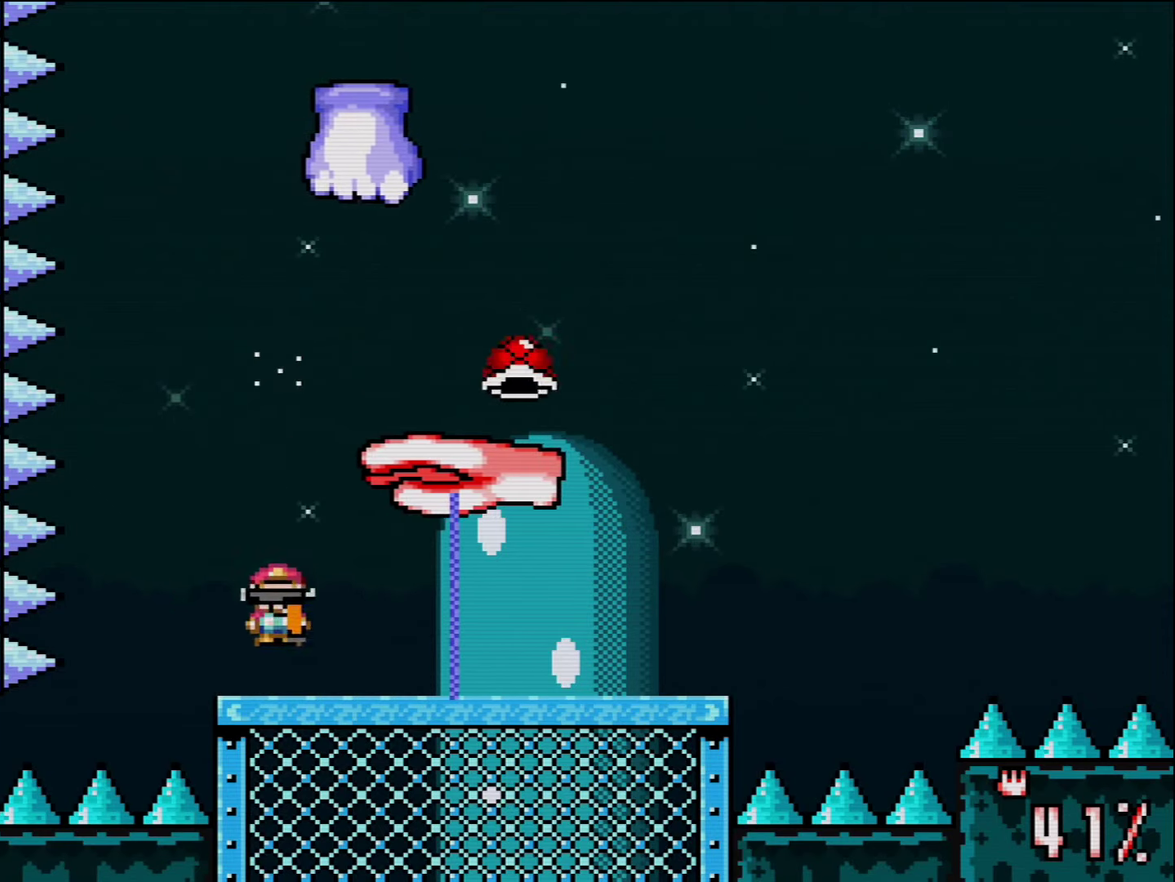
{"buttons": ["B", "Y", "DPAD_RIGHT"], "events": [[17, "DPAD_LEFT", "down"], [50, "R1", "up"], [233, "B", "down"], [233, "DPAD_UP", "down"], [300, "DPAD_UP", "up"], [333, "DPAD_LEFT", "up"], [367, "DPAD_RIGHT", "down"]]}